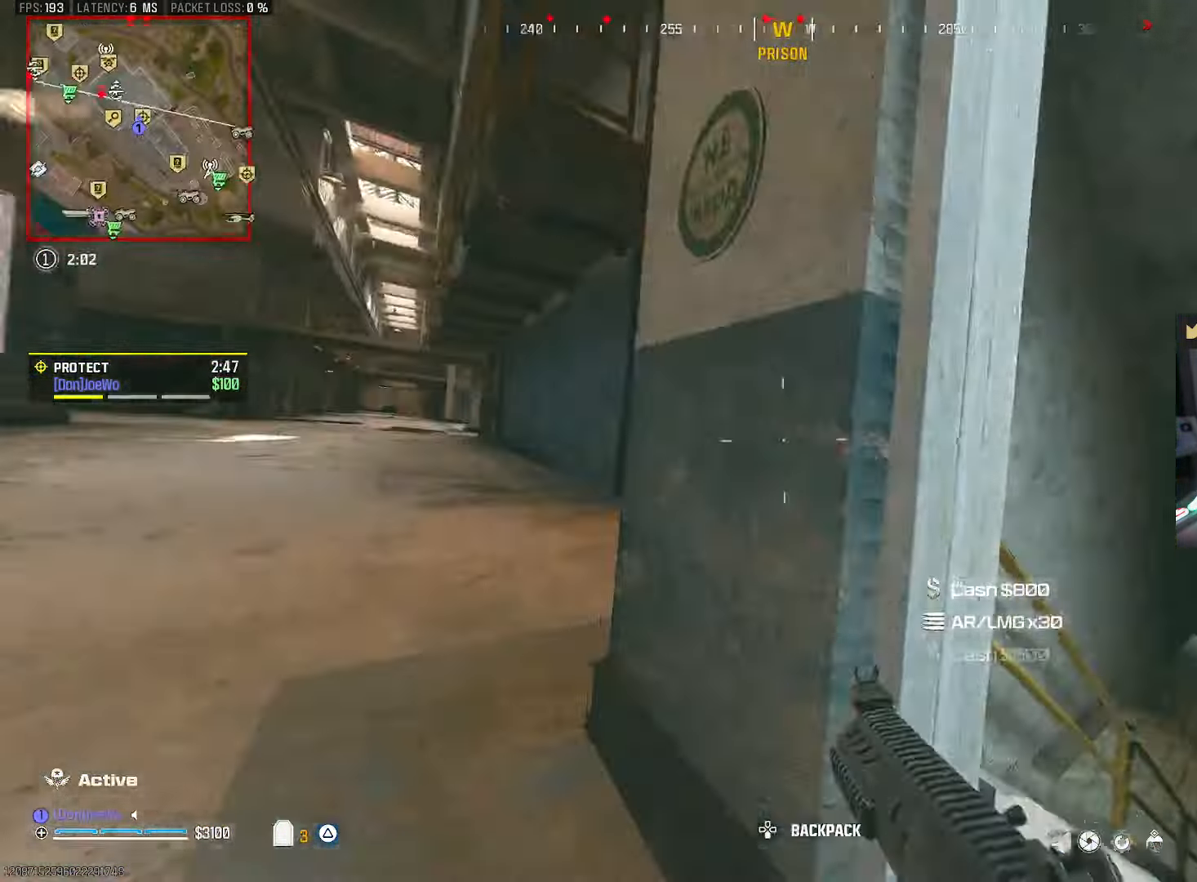
Gameplay with a controller (PlayStation layout); each line is a JSON object with the inputs held at the frame after it. "events" lists button and stick changes between this image and that frame as [ms after this image, input, new state], when the widget could be followed in between. Not read: L3 R3.
{"buttons": ["CROSS"], "left_stick": "left", "right_stick": "right", "events": [[183, "left_stick", "up-left"], [200, "CIRCLE", "up"], [317, "left_stick", "left"], [450, "CROSS", "down"]]}
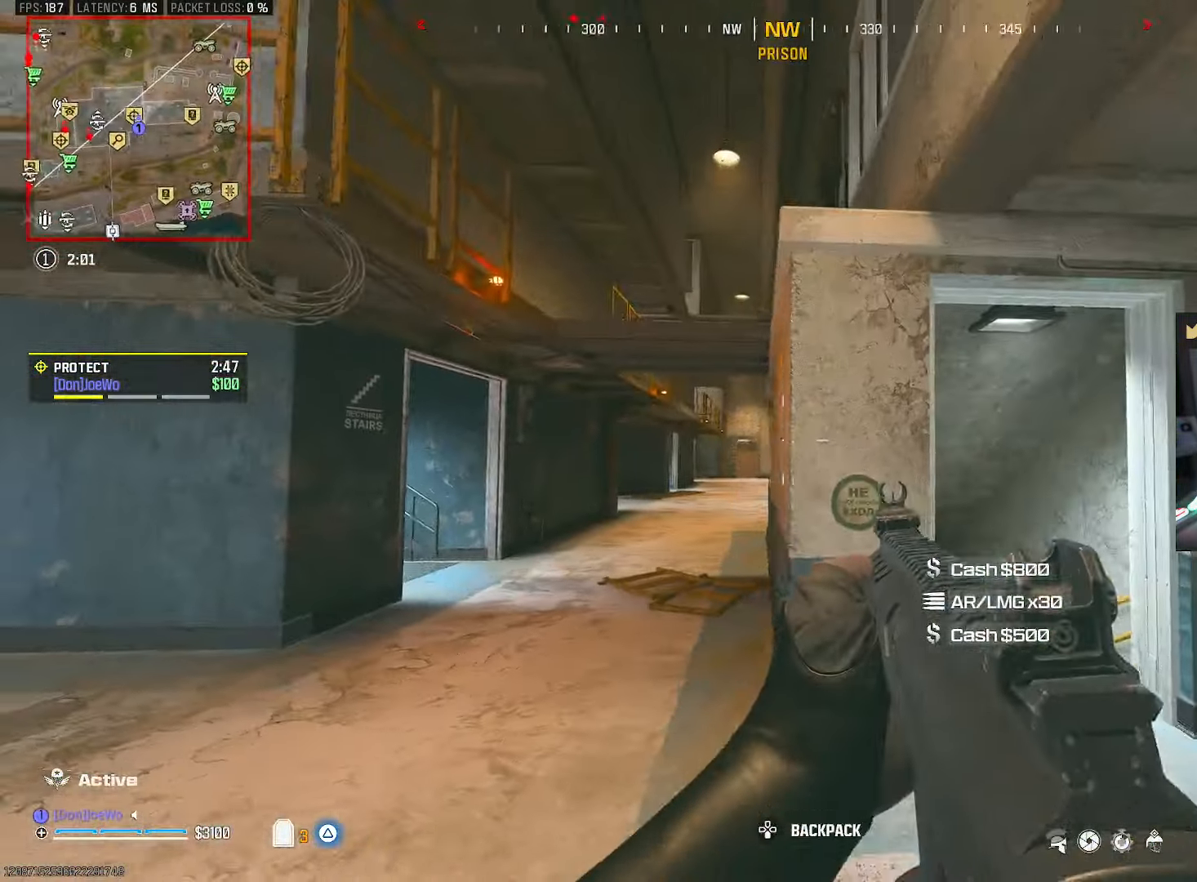
{"buttons": [], "left_stick": "up-right", "right_stick": "center", "events": [[33, "CROSS", "up"], [217, "right_stick", "up-right"], [317, "left_stick", "center"], [383, "R2", "down"], [400, "right_stick", "center"], [433, "left_stick", "up-right"], [483, "R2", "up"]]}
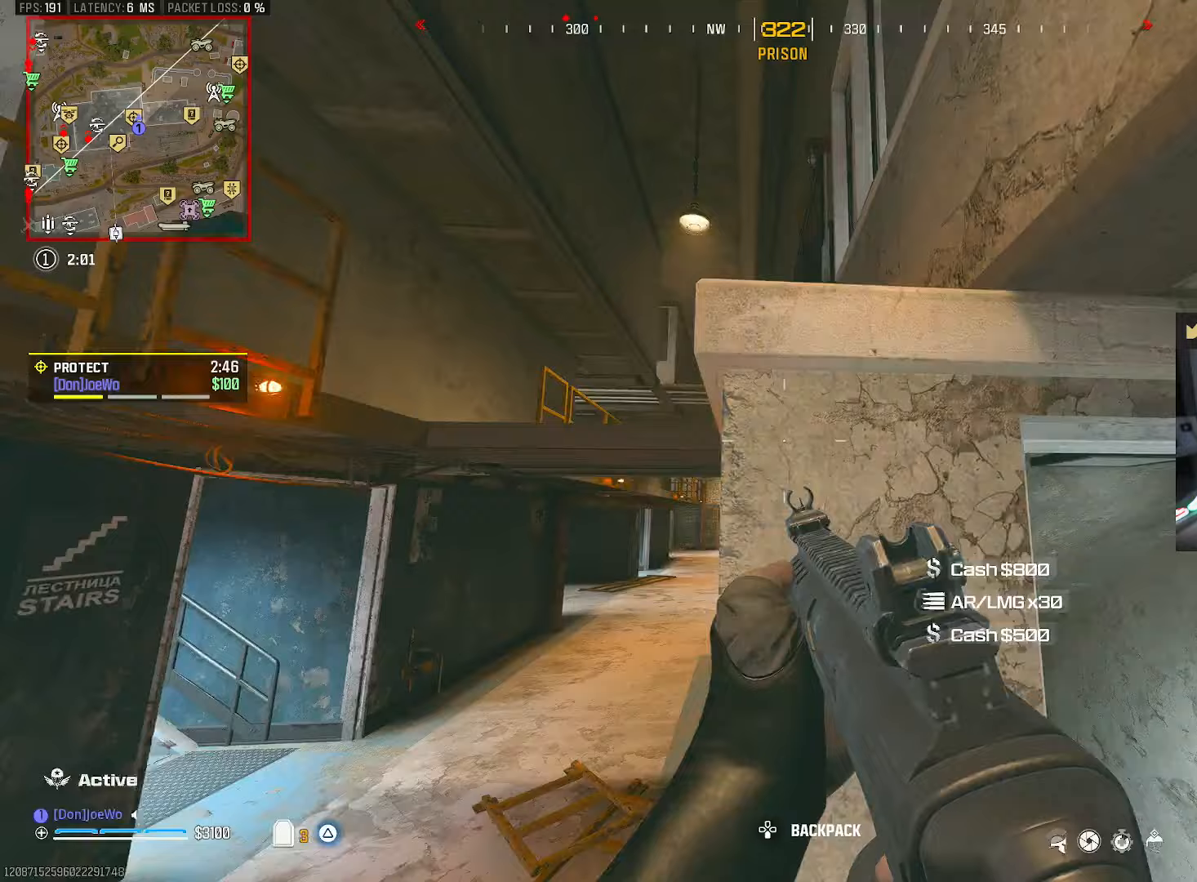
{"buttons": ["CROSS"], "left_stick": "up", "right_stick": "down-right", "events": [[67, "left_stick", "up"], [67, "right_stick", "up"], [150, "CROSS", "down"], [200, "right_stick", "center"], [350, "CROSS", "up"], [417, "CROSS", "down"], [483, "right_stick", "down-right"]]}
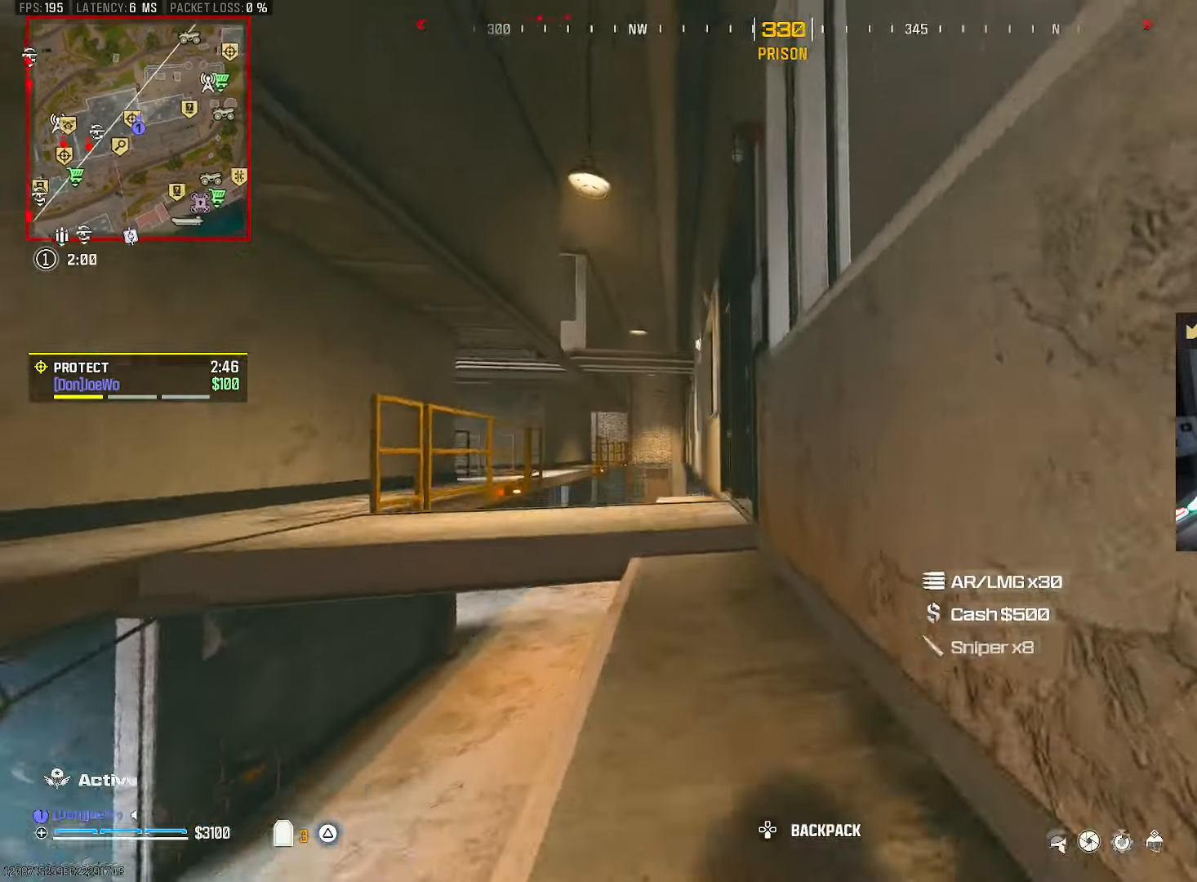
{"buttons": [], "left_stick": "up-left", "right_stick": "right", "events": [[150, "CROSS", "up"], [300, "left_stick", "up-left"], [400, "right_stick", "center"], [500, "right_stick", "right"]]}
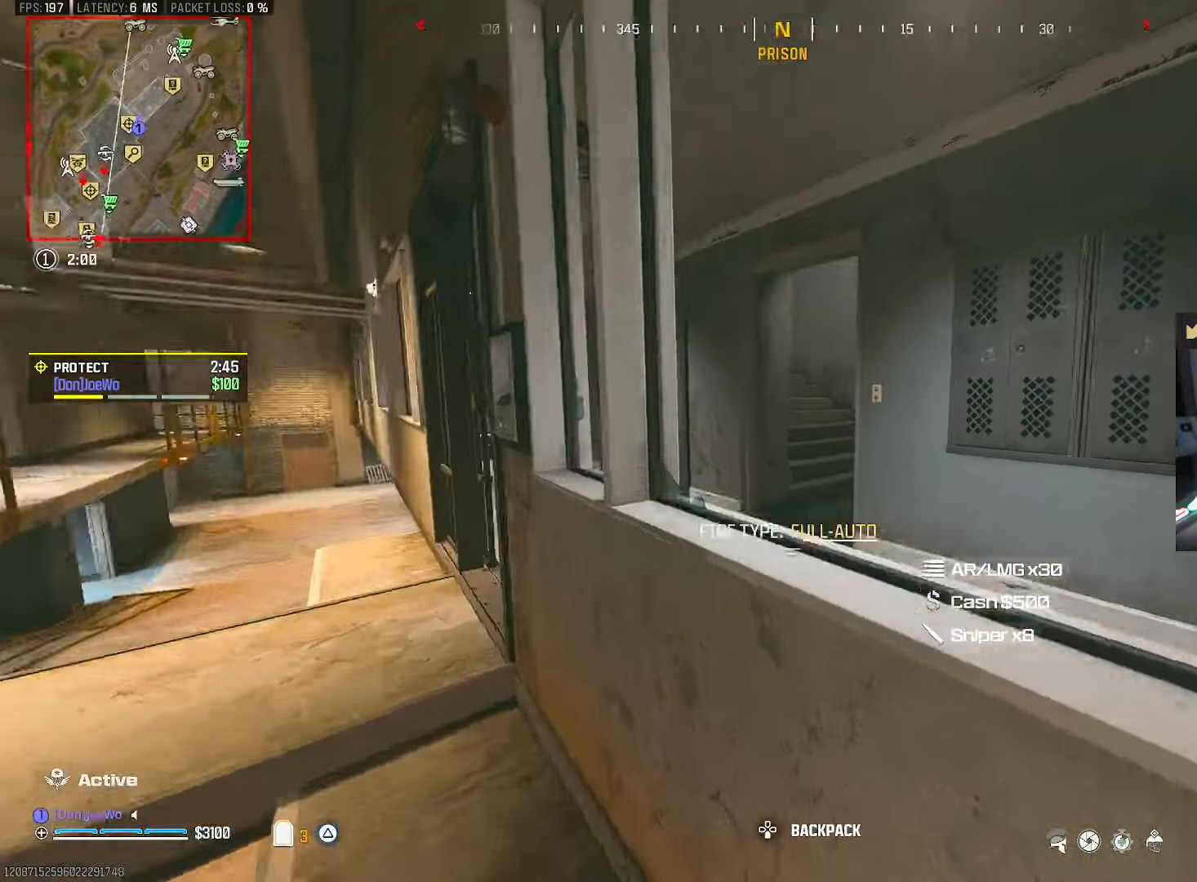
{"buttons": [], "left_stick": "up-left", "right_stick": "center", "events": [[233, "right_stick", "center"], [283, "left_stick", "left"], [467, "left_stick", "up-left"]]}
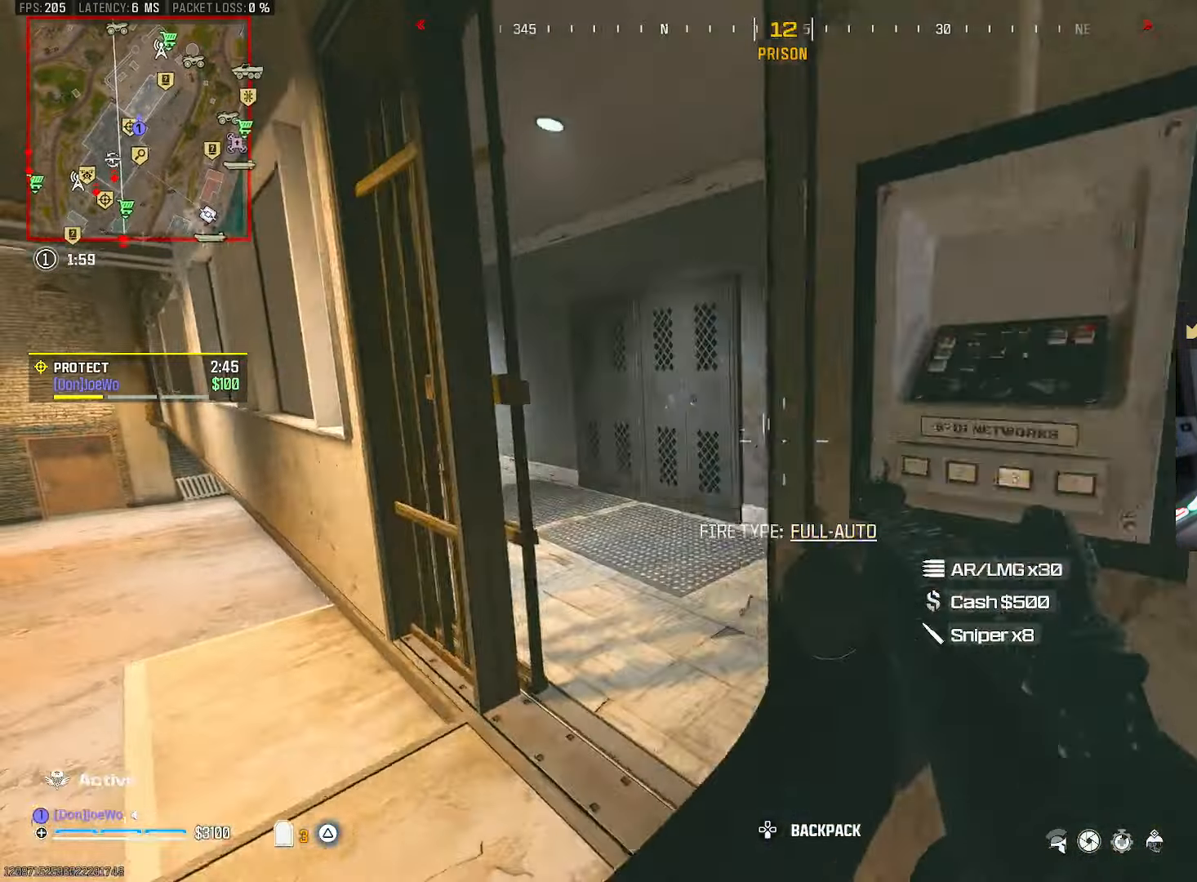
{"buttons": [], "left_stick": "up", "right_stick": "right", "events": [[200, "right_stick", "right"], [250, "left_stick", "up"]]}
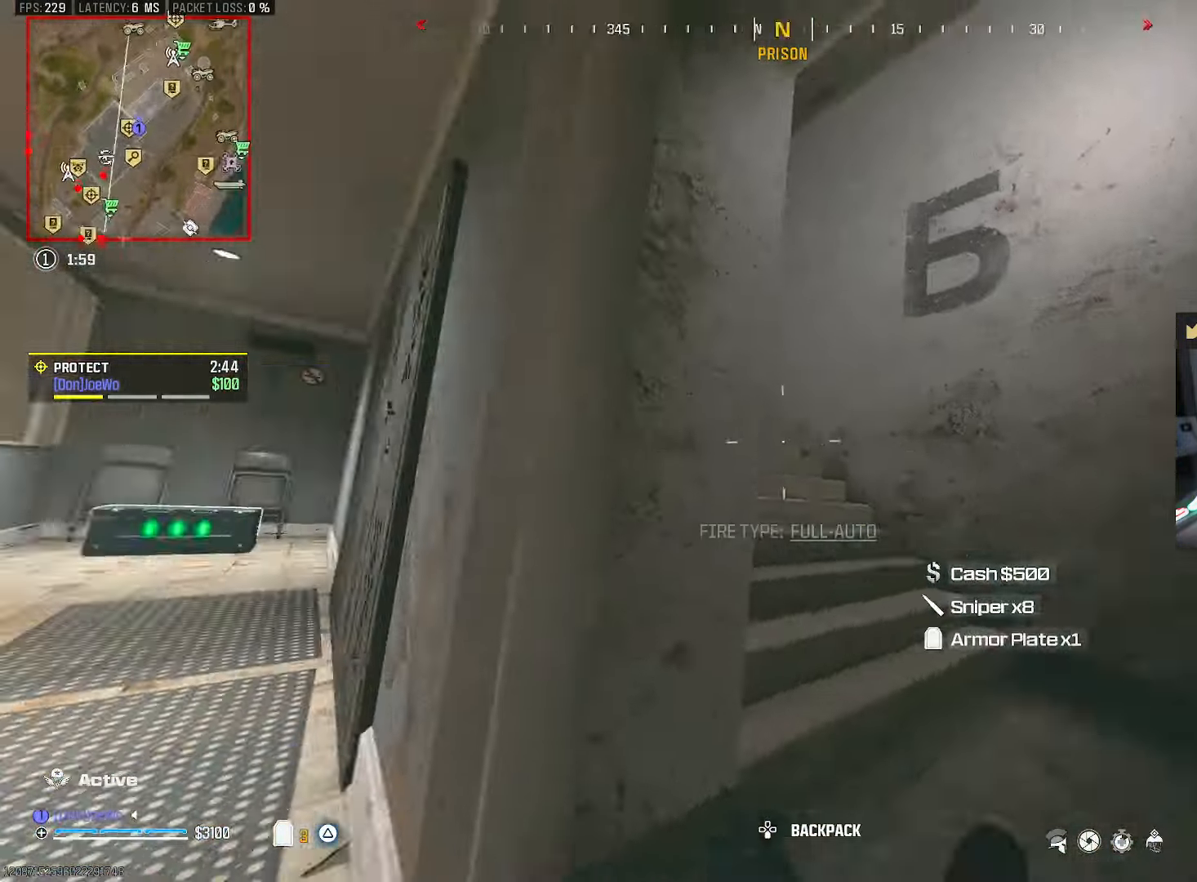
{"buttons": ["CROSS"], "left_stick": "up-right", "right_stick": "center", "events": [[67, "CIRCLE", "down"], [67, "right_stick", "center"], [117, "right_stick", "up-left"], [267, "CIRCLE", "up"], [433, "left_stick", "up-right"], [450, "CROSS", "down"], [483, "right_stick", "center"]]}
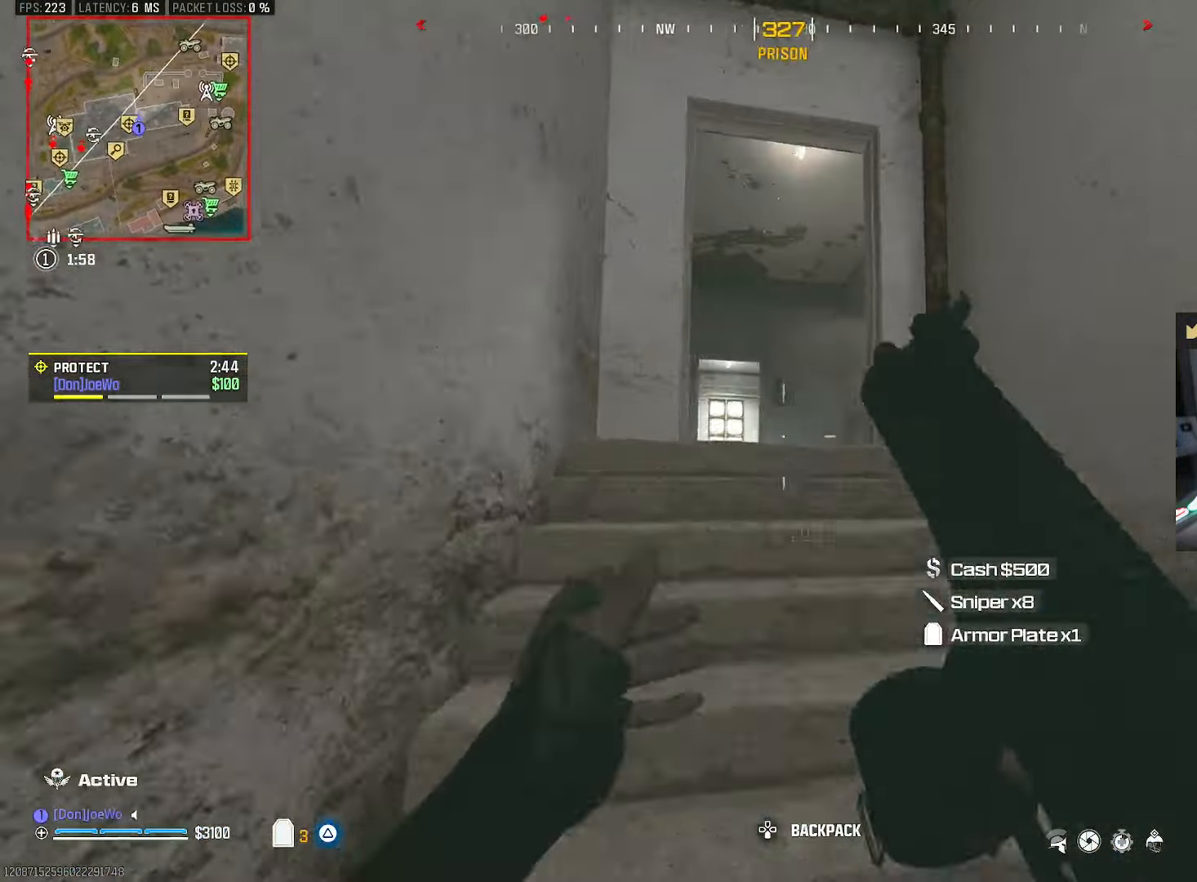
{"buttons": [], "left_stick": "up", "right_stick": "center", "events": [[83, "CROSS", "up"], [350, "left_stick", "up"]]}
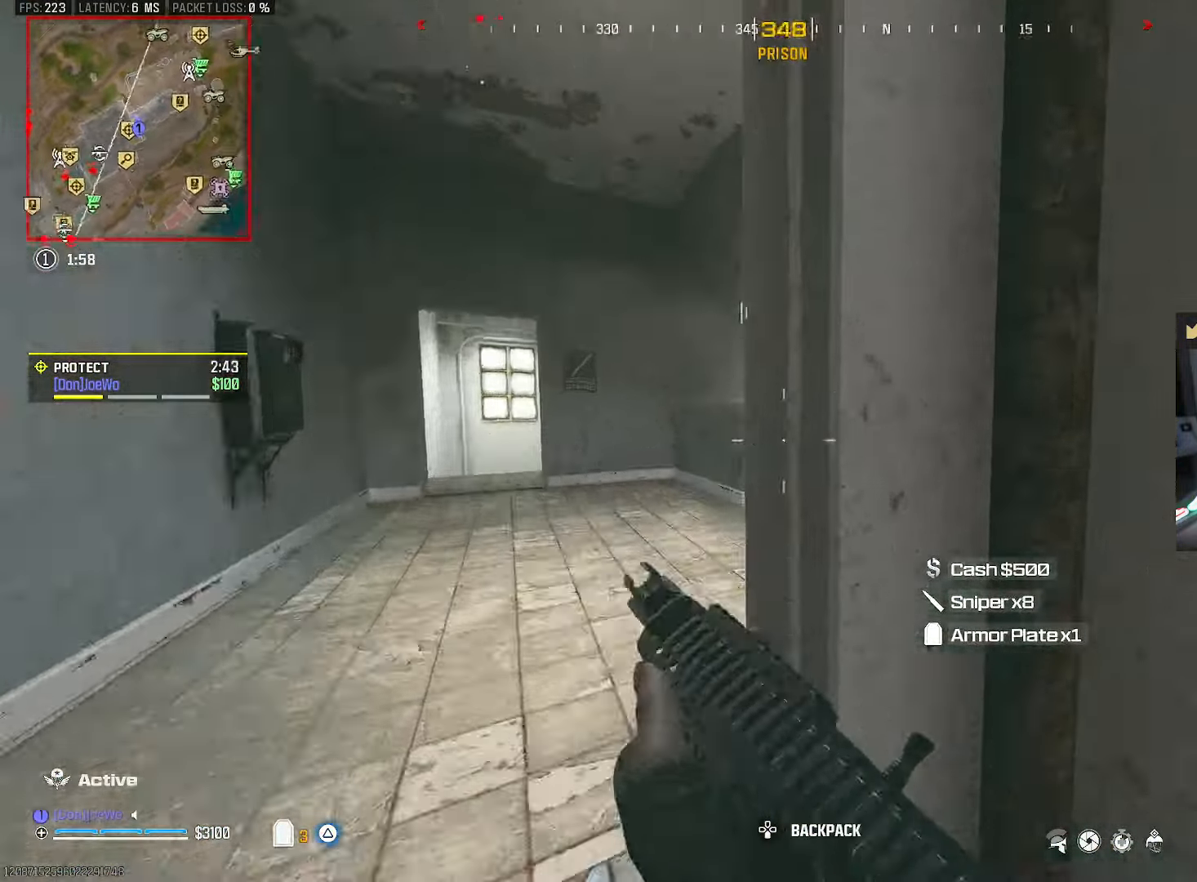
{"buttons": [], "left_stick": "left", "right_stick": "right", "events": [[17, "CROSS", "down"], [17, "left_stick", "up-left"], [100, "CROSS", "up"], [283, "right_stick", "right"], [350, "left_stick", "left"]]}
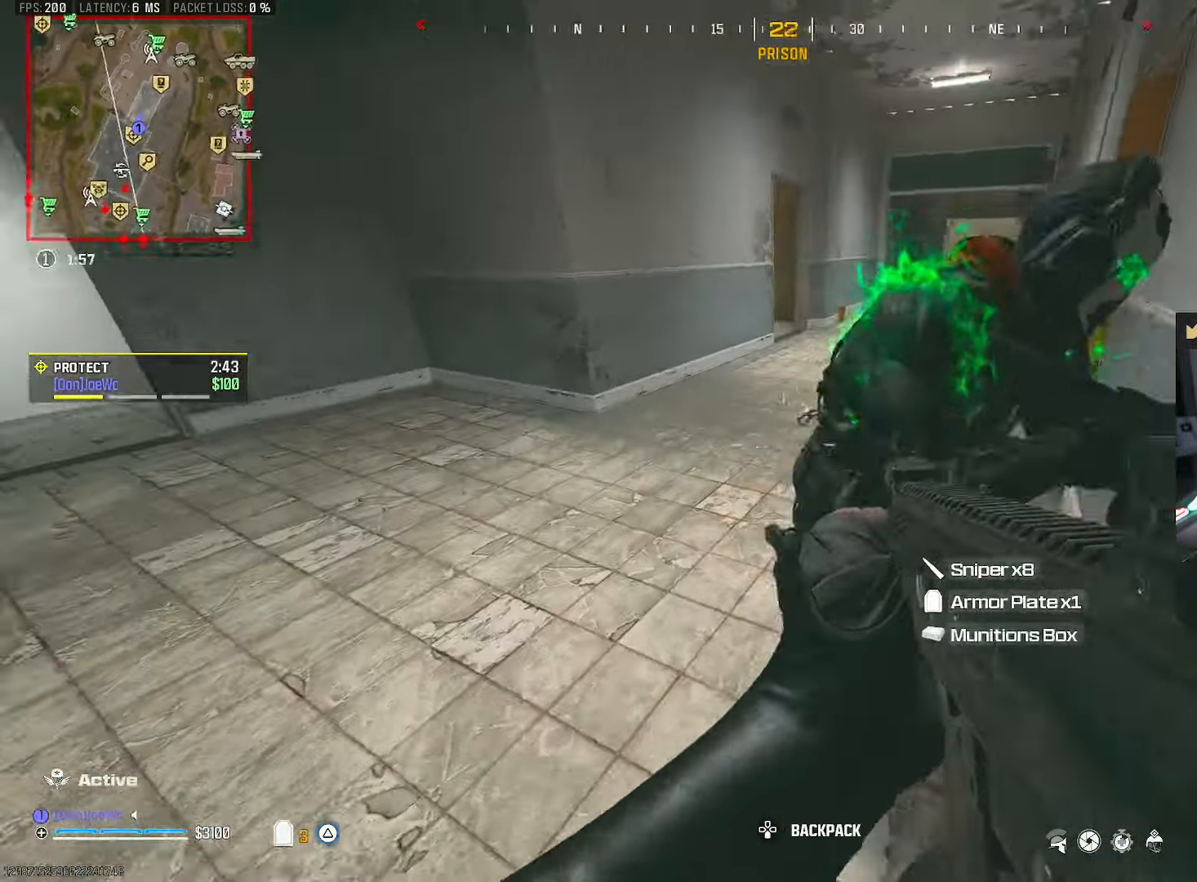
{"buttons": ["R2"], "left_stick": "right", "right_stick": "center", "events": [[100, "right_stick", "left"], [133, "left_stick", "down"], [167, "right_stick", "down-left"], [183, "left_stick", "down-right"], [267, "R2", "down"], [400, "right_stick", "right"], [483, "left_stick", "right"], [500, "right_stick", "center"]]}
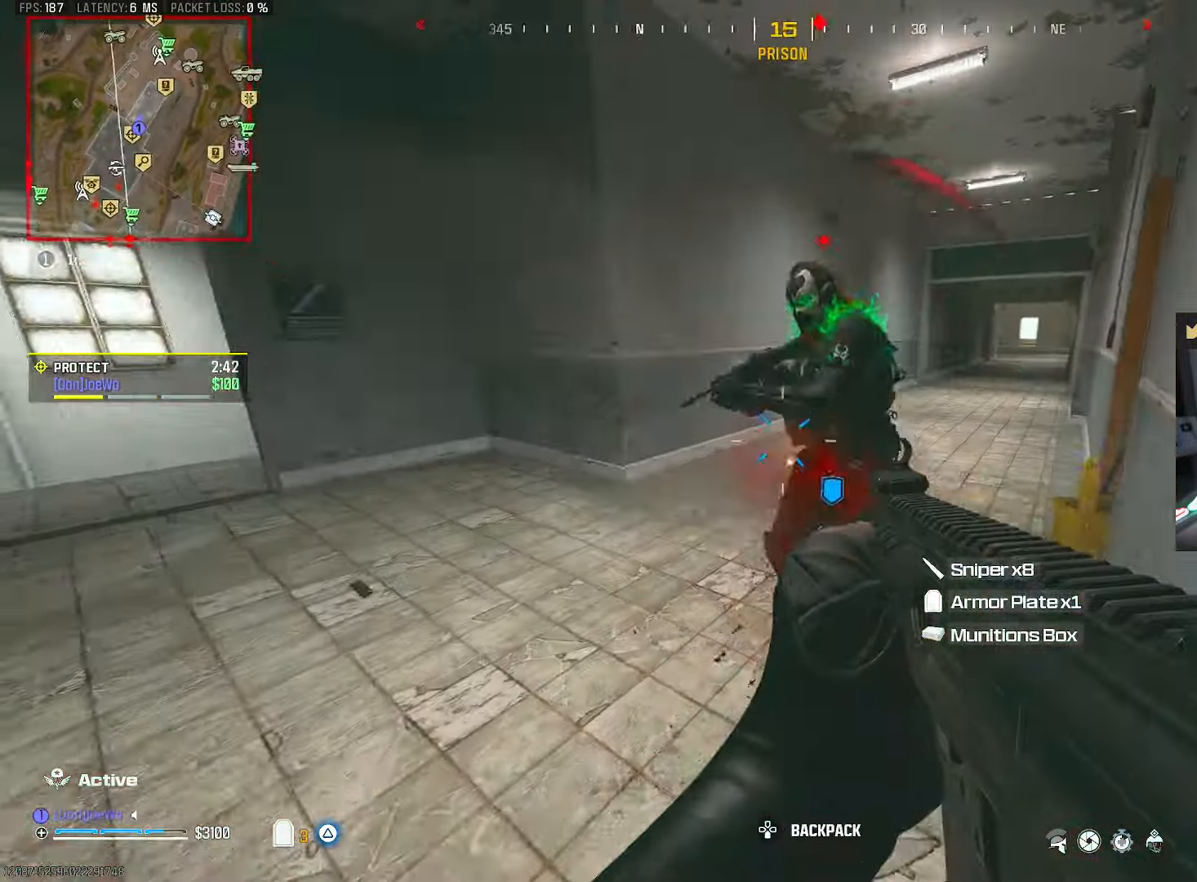
{"buttons": ["CROSS", "R2"], "left_stick": "down-right", "right_stick": "center", "events": [[33, "right_stick", "down"], [183, "left_stick", "center"], [233, "right_stick", "up"], [283, "left_stick", "up-right"], [383, "left_stick", "down-right"], [483, "CROSS", "down"], [483, "right_stick", "center"]]}
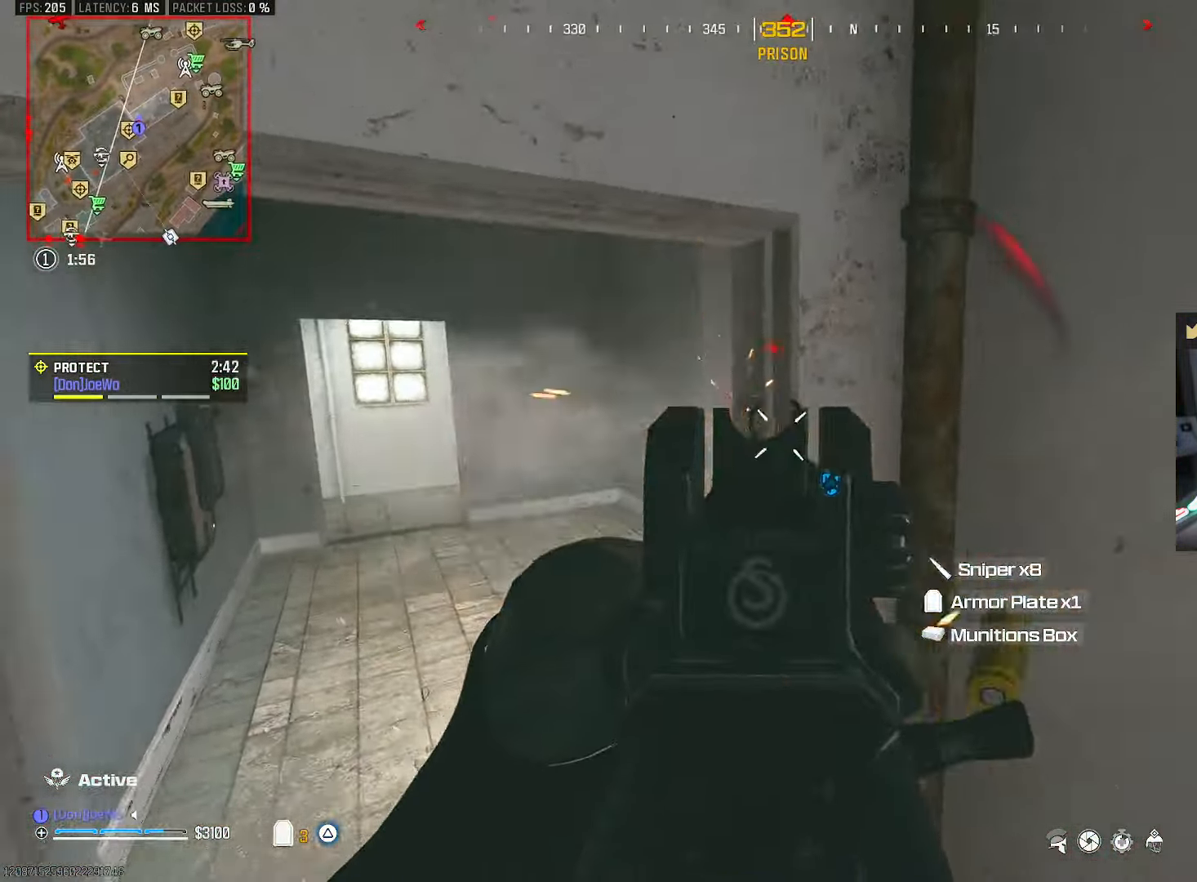
{"buttons": ["R2"], "left_stick": "down", "right_stick": "up", "events": [[33, "R2", "up"], [67, "CROSS", "up"], [67, "left_stick", "down-left"], [67, "right_stick", "down-left"], [183, "right_stick", "up"], [200, "R2", "down"], [233, "left_stick", "down"]]}
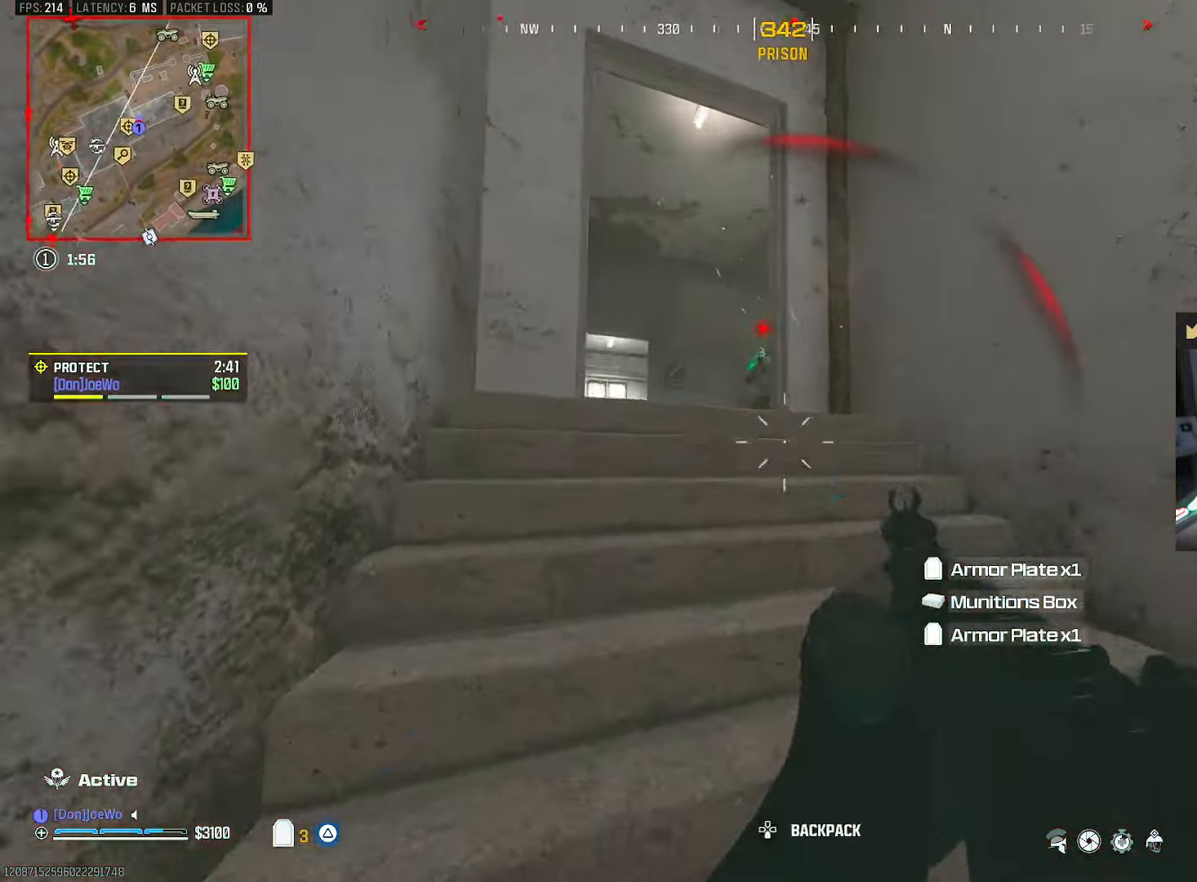
{"buttons": ["R2"], "left_stick": "right", "right_stick": "left", "events": [[50, "R2", "up"], [150, "left_stick", "left"], [400, "R2", "down"], [450, "right_stick", "left"], [483, "left_stick", "right"]]}
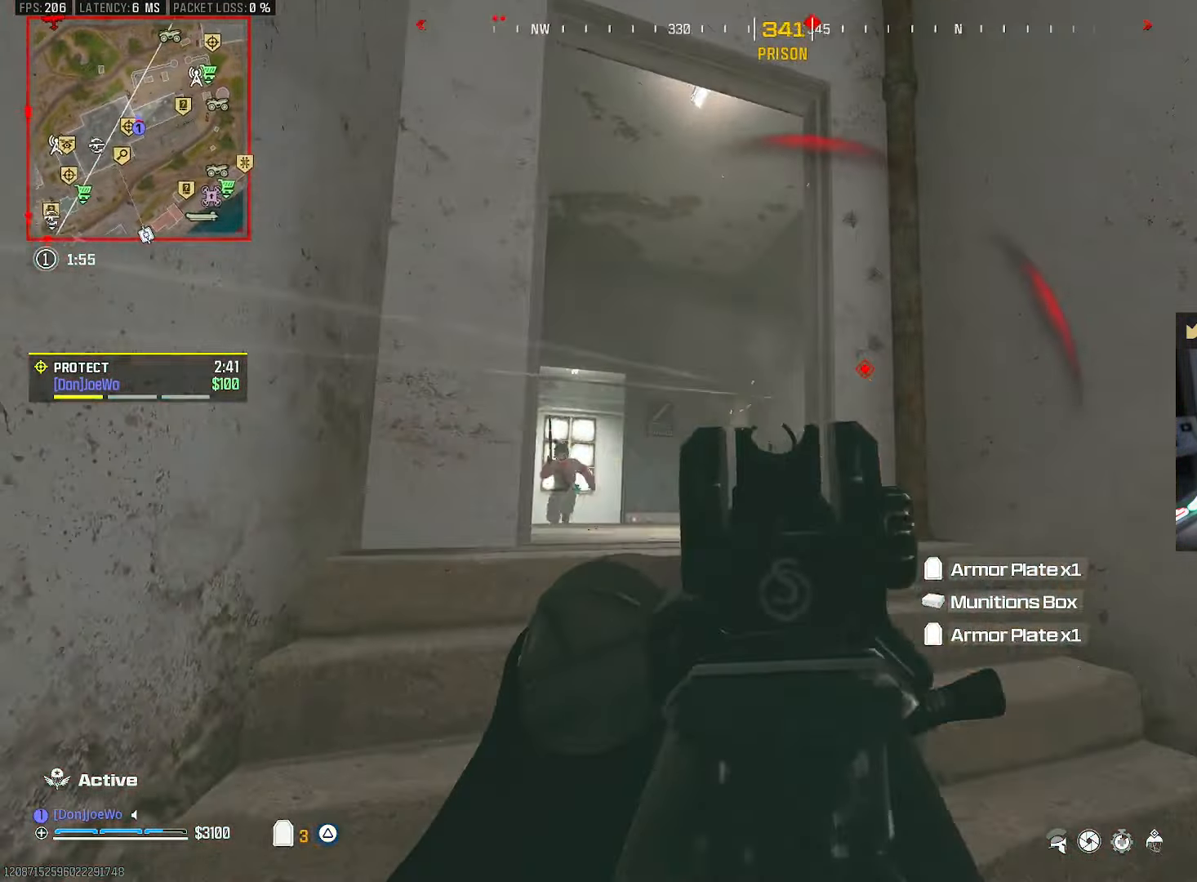
{"buttons": ["R2"], "left_stick": "right", "right_stick": "down-left"}
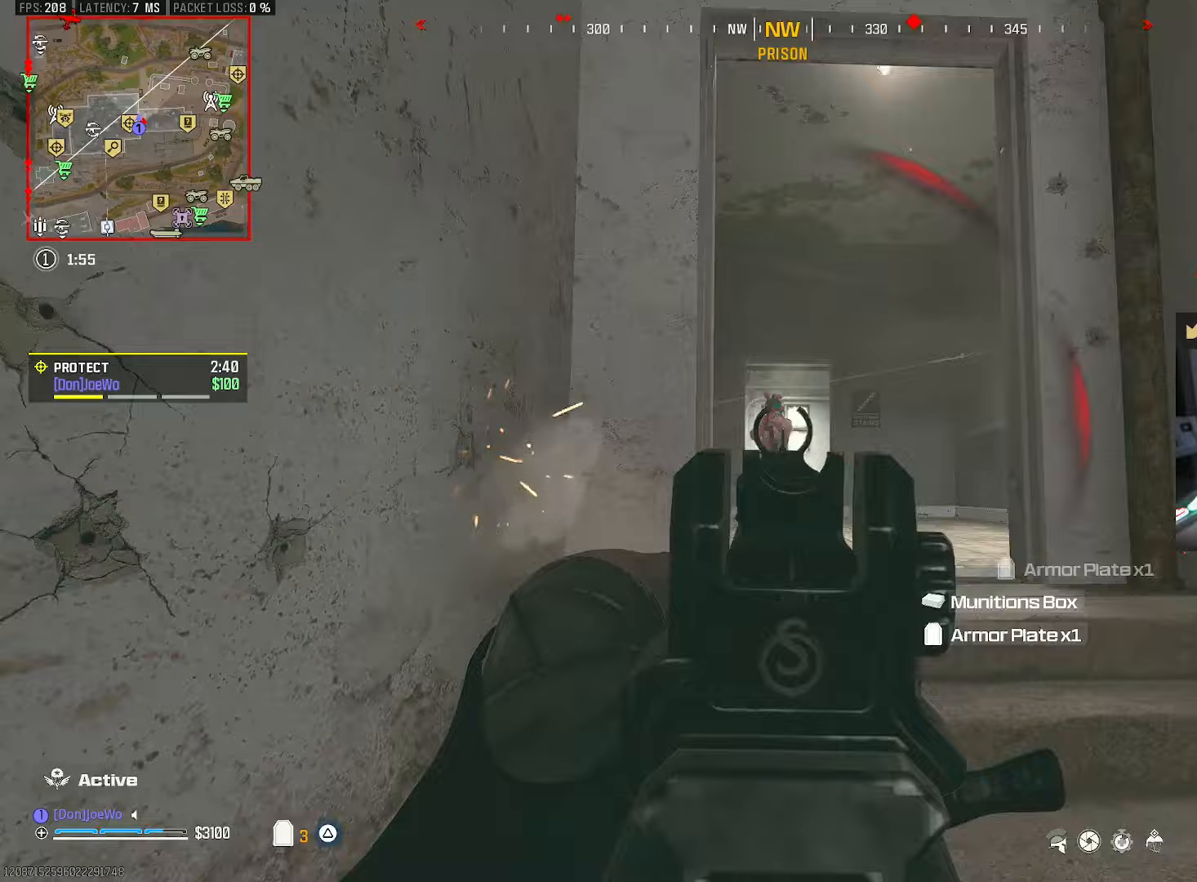
{"buttons": ["R2"], "left_stick": "down", "right_stick": "center", "events": [[33, "right_stick", "right"], [67, "left_stick", "down-right"], [150, "right_stick", "up"], [250, "CROSS", "down"], [300, "right_stick", "down"], [317, "L2", "down"], [367, "CROSS", "up"], [367, "L2", "up"], [367, "left_stick", "down"], [433, "right_stick", "center"]]}
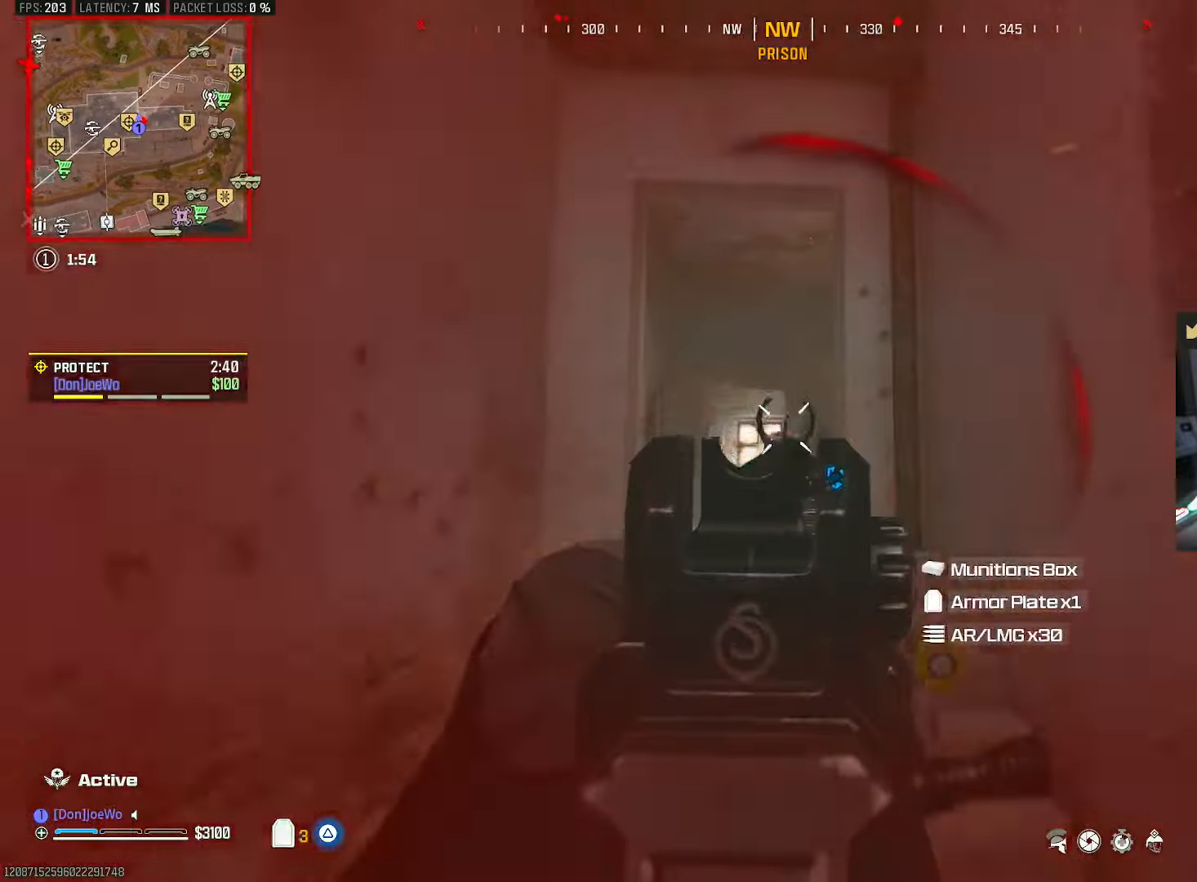
{"buttons": [], "left_stick": "left", "right_stick": "center"}
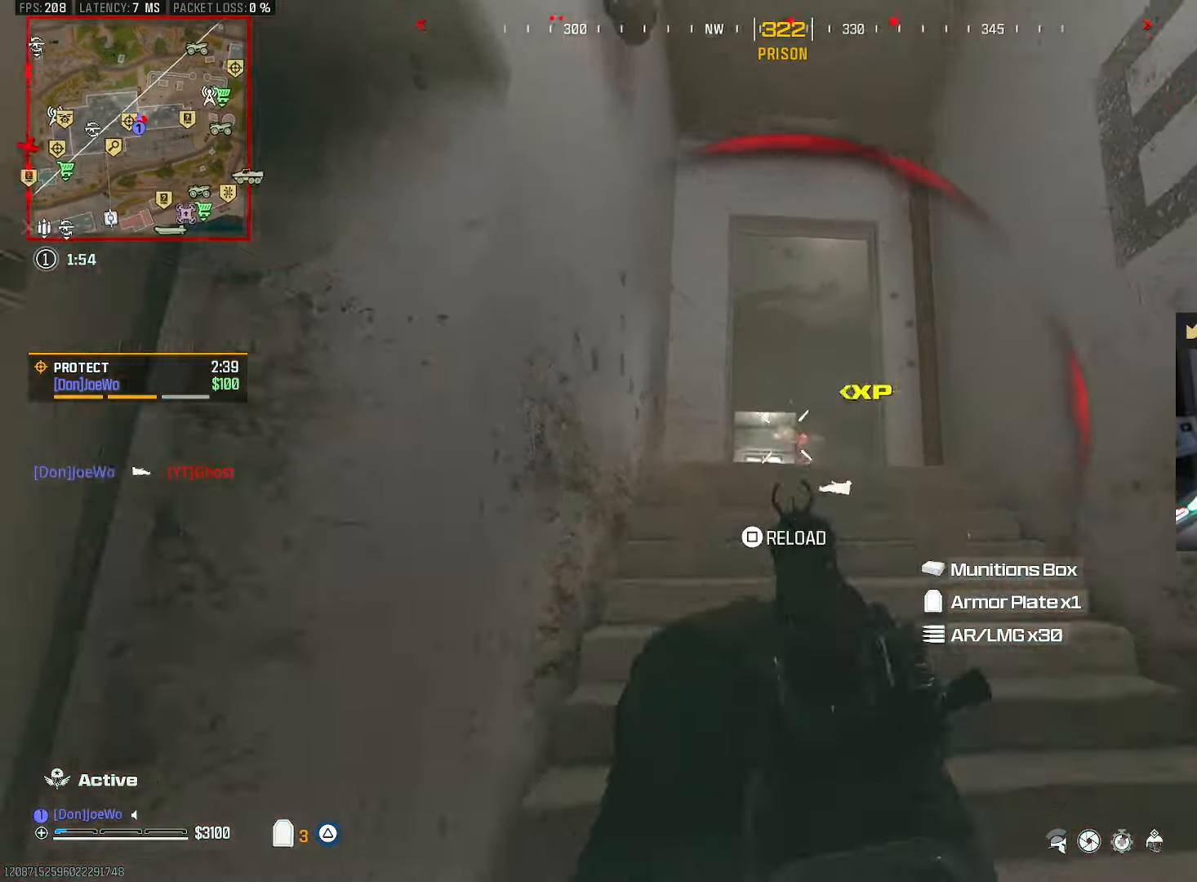
{"buttons": [], "left_stick": "right", "right_stick": "center", "events": [[67, "right_stick", "down"], [150, "right_stick", "center"], [183, "left_stick", "up-left"], [267, "right_stick", "up-right"], [317, "left_stick", "center"], [383, "left_stick", "down-right"], [450, "left_stick", "right"], [450, "right_stick", "center"]]}
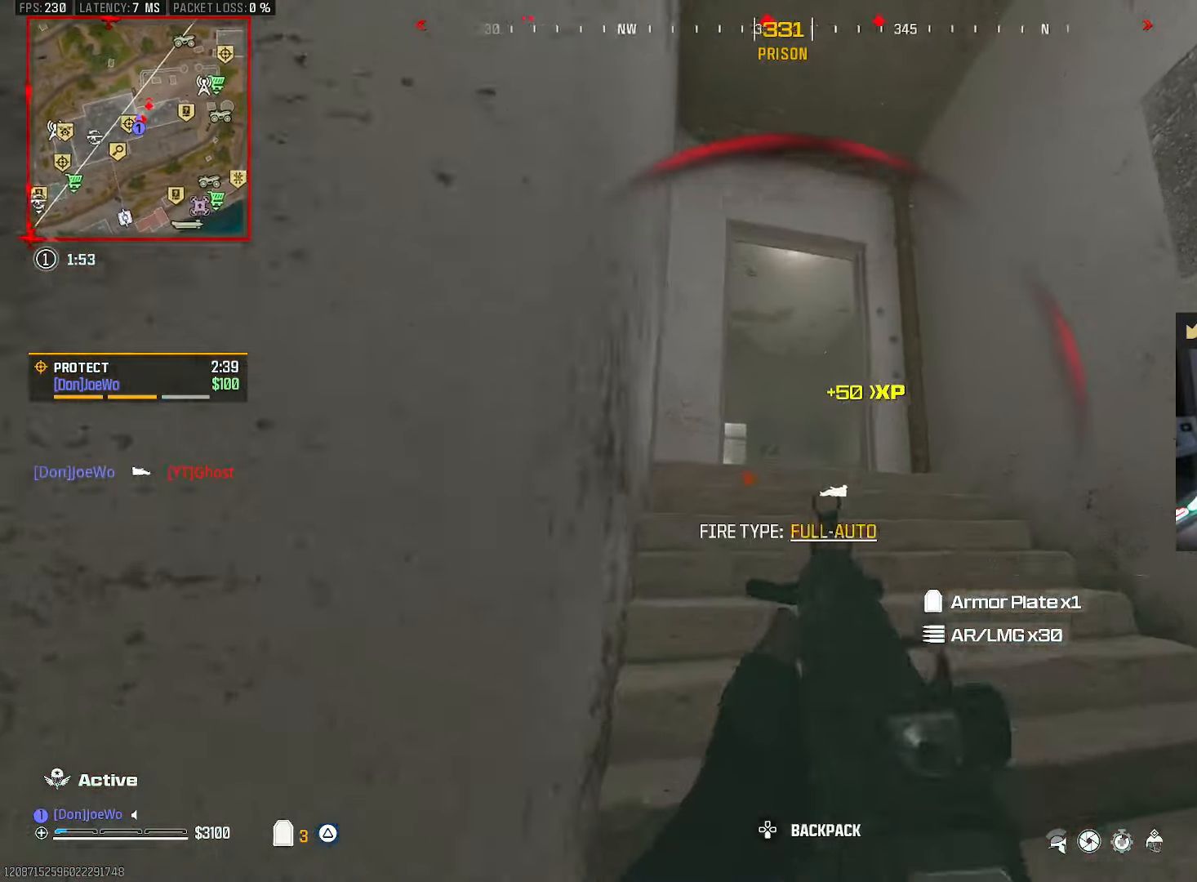
{"buttons": [], "left_stick": "up-left", "right_stick": "down", "events": [[50, "left_stick", "up-right"], [167, "left_stick", "up"], [333, "left_stick", "up-left"], [450, "right_stick", "down"]]}
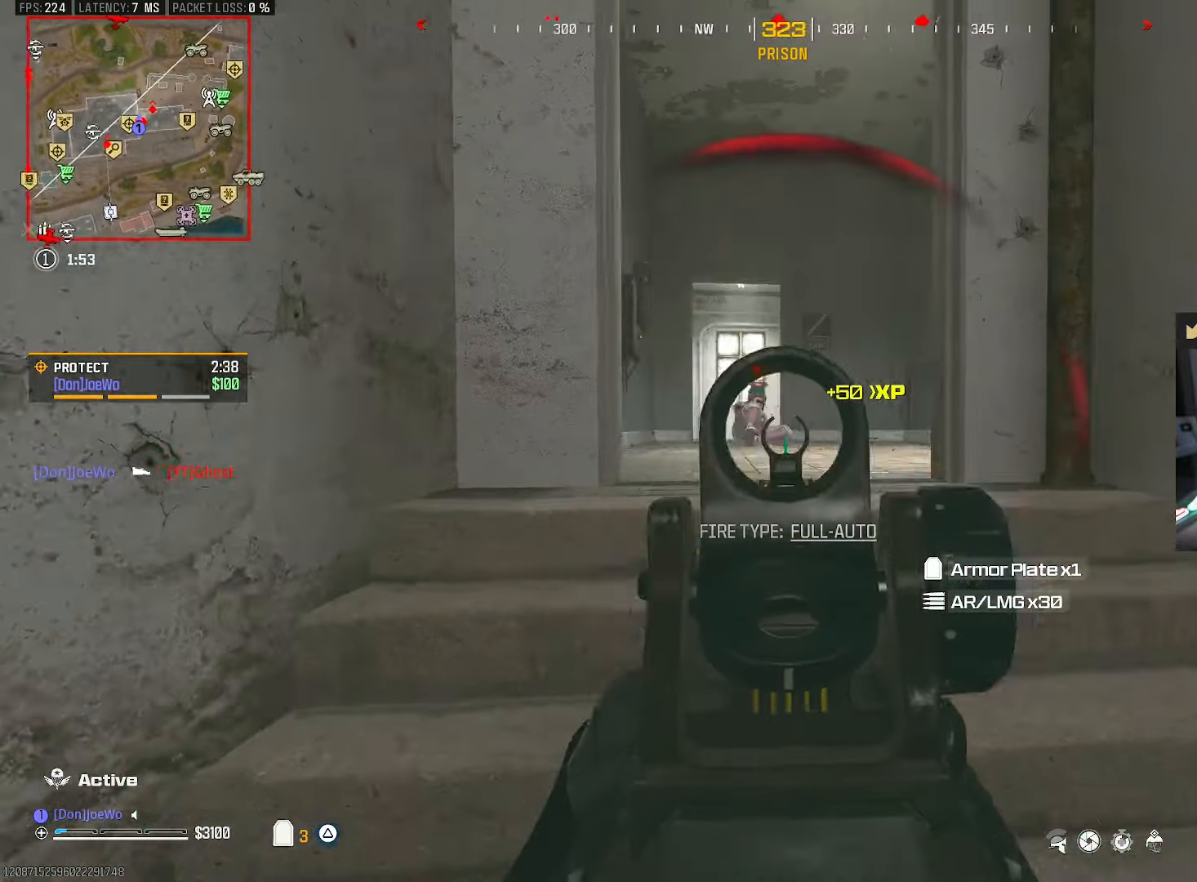
{"buttons": ["R2"], "left_stick": "right", "right_stick": "center", "events": [[83, "left_stick", "up-right"], [83, "right_stick", "down-left"], [150, "R2", "down"], [200, "right_stick", "center"], [217, "left_stick", "right"], [283, "right_stick", "down-left"], [383, "right_stick", "center"]]}
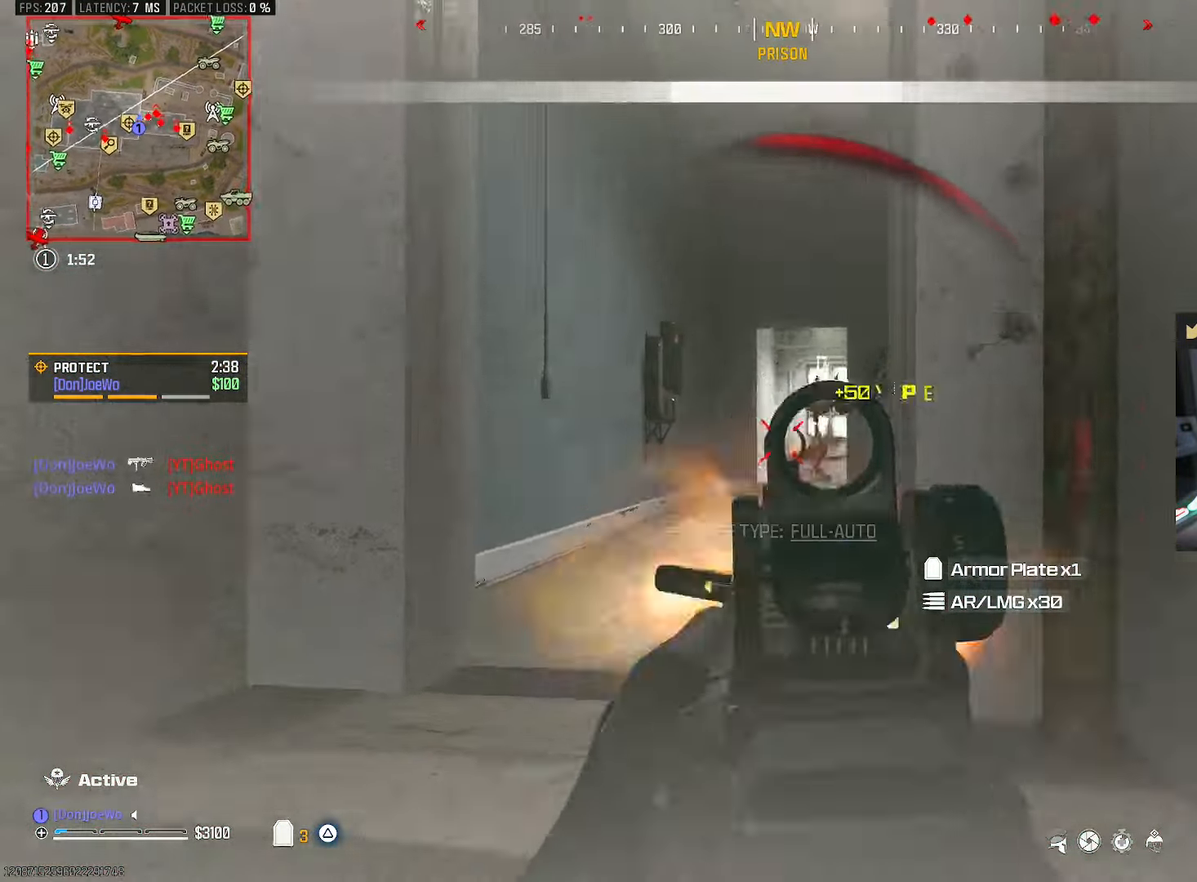
{"buttons": [], "left_stick": "up", "right_stick": "right", "events": [[33, "right_stick", "left"], [67, "left_stick", "up-left"], [117, "R2", "up"], [117, "right_stick", "center"], [233, "R2", "down"], [283, "right_stick", "left"], [300, "R2", "up"], [417, "right_stick", "up-right"], [467, "left_stick", "up"], [467, "right_stick", "right"]]}
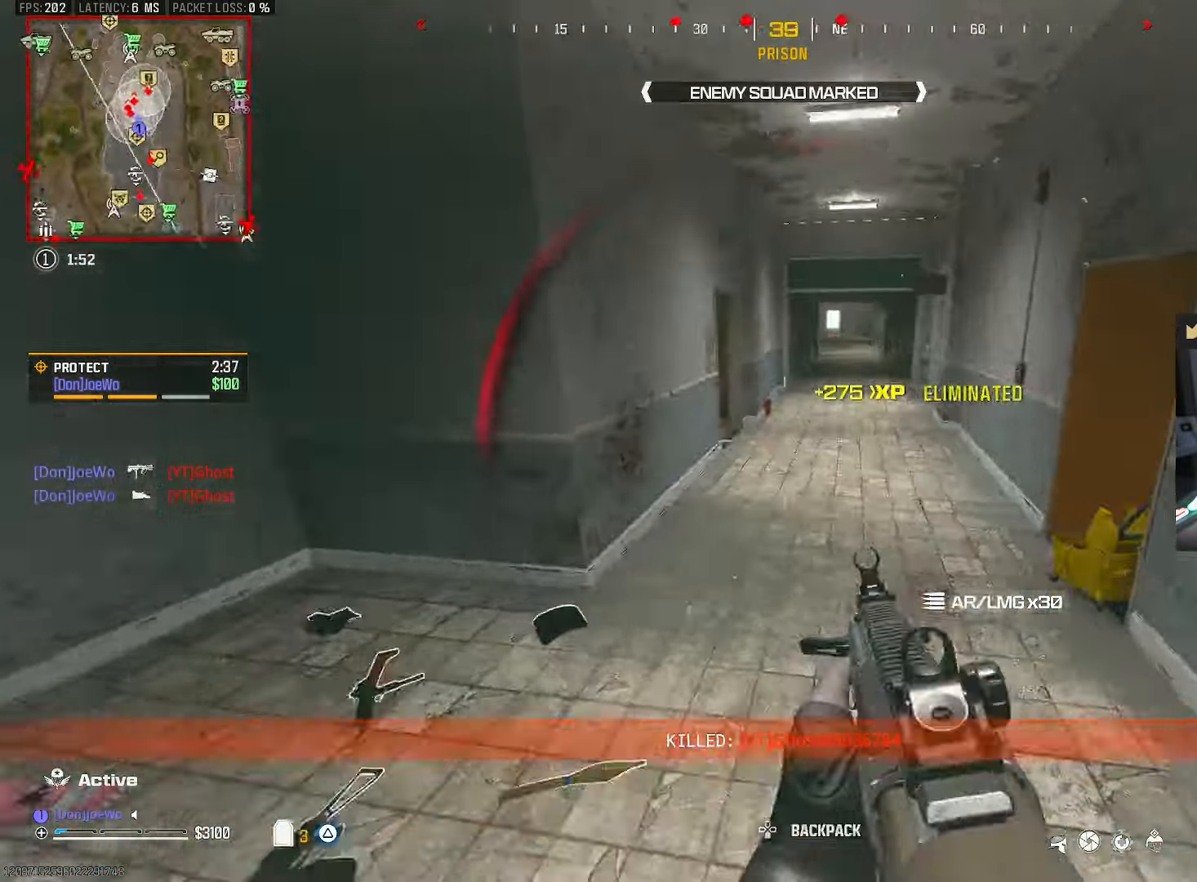
{"buttons": [], "left_stick": "left", "right_stick": "left", "events": [[67, "CROSS", "down"], [67, "right_stick", "down-right"], [200, "CROSS", "up"], [217, "left_stick", "left"], [233, "R2", "down"], [250, "right_stick", "up-right"], [400, "L2", "down"], [467, "L2", "up"], [467, "R2", "up"], [467, "right_stick", "left"]]}
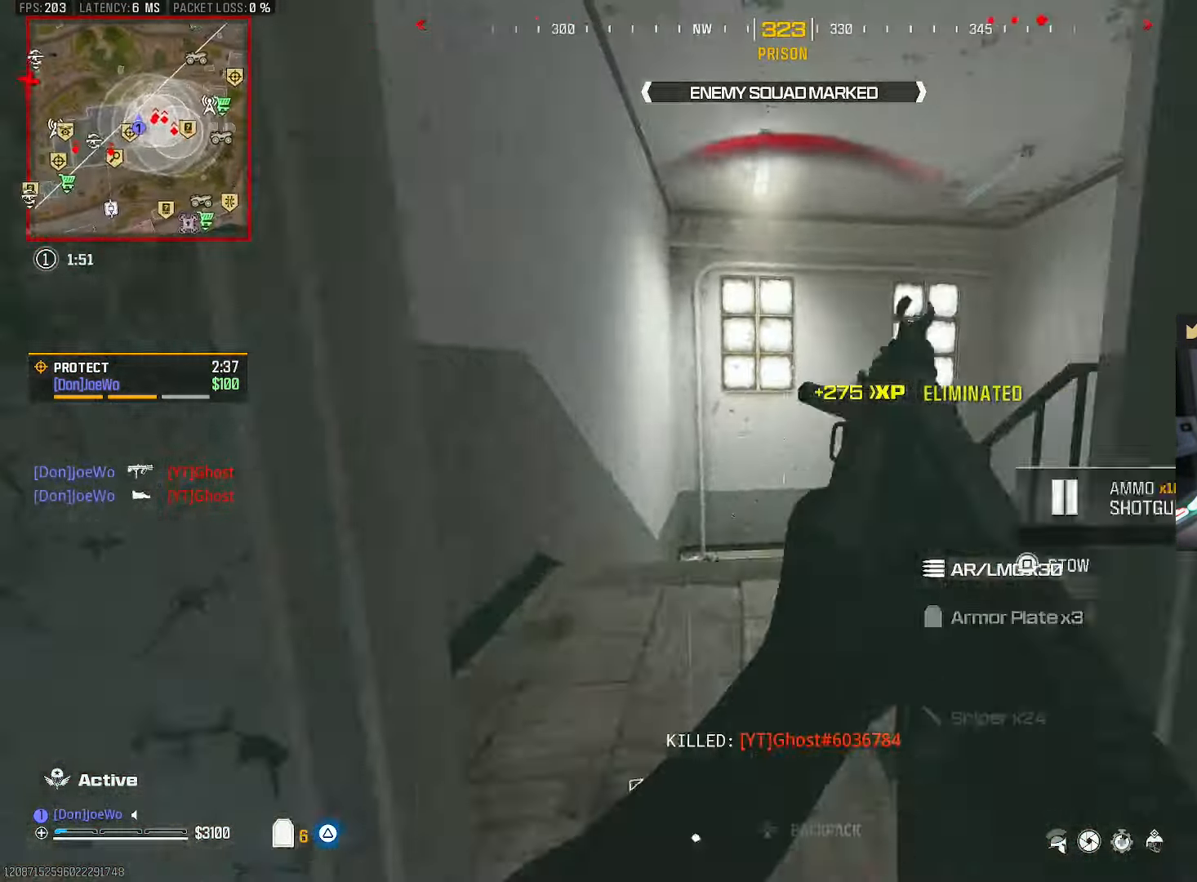
{"buttons": [], "left_stick": "up", "right_stick": "center", "events": [[50, "left_stick", "up-left"], [233, "TRIANGLE", "down"], [233, "right_stick", "center"], [400, "left_stick", "up"], [483, "TRIANGLE", "up"]]}
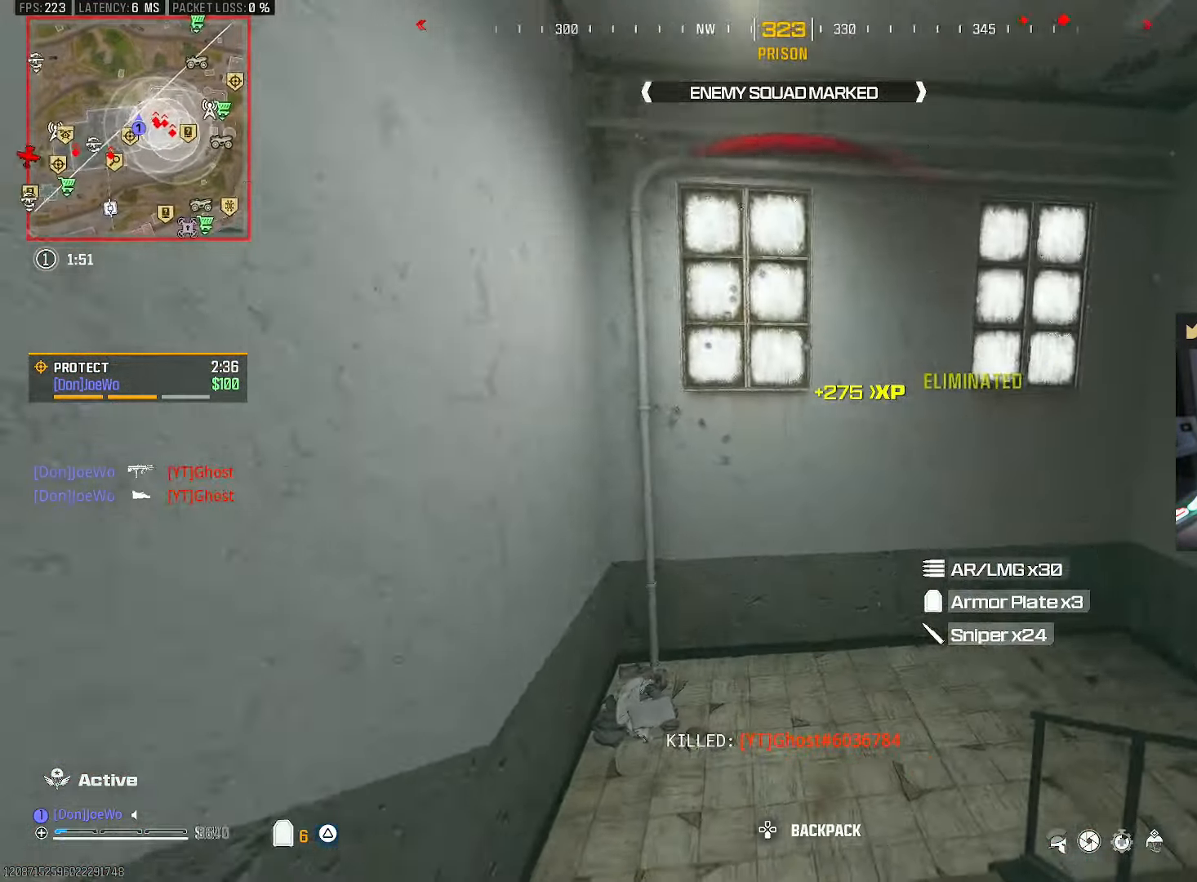
{"buttons": ["CROSS"], "left_stick": "up", "right_stick": "right", "events": [[33, "CIRCLE", "down"], [100, "right_stick", "right"], [167, "CIRCLE", "up"], [183, "left_stick", "up-left"], [400, "CROSS", "down"], [483, "left_stick", "up"]]}
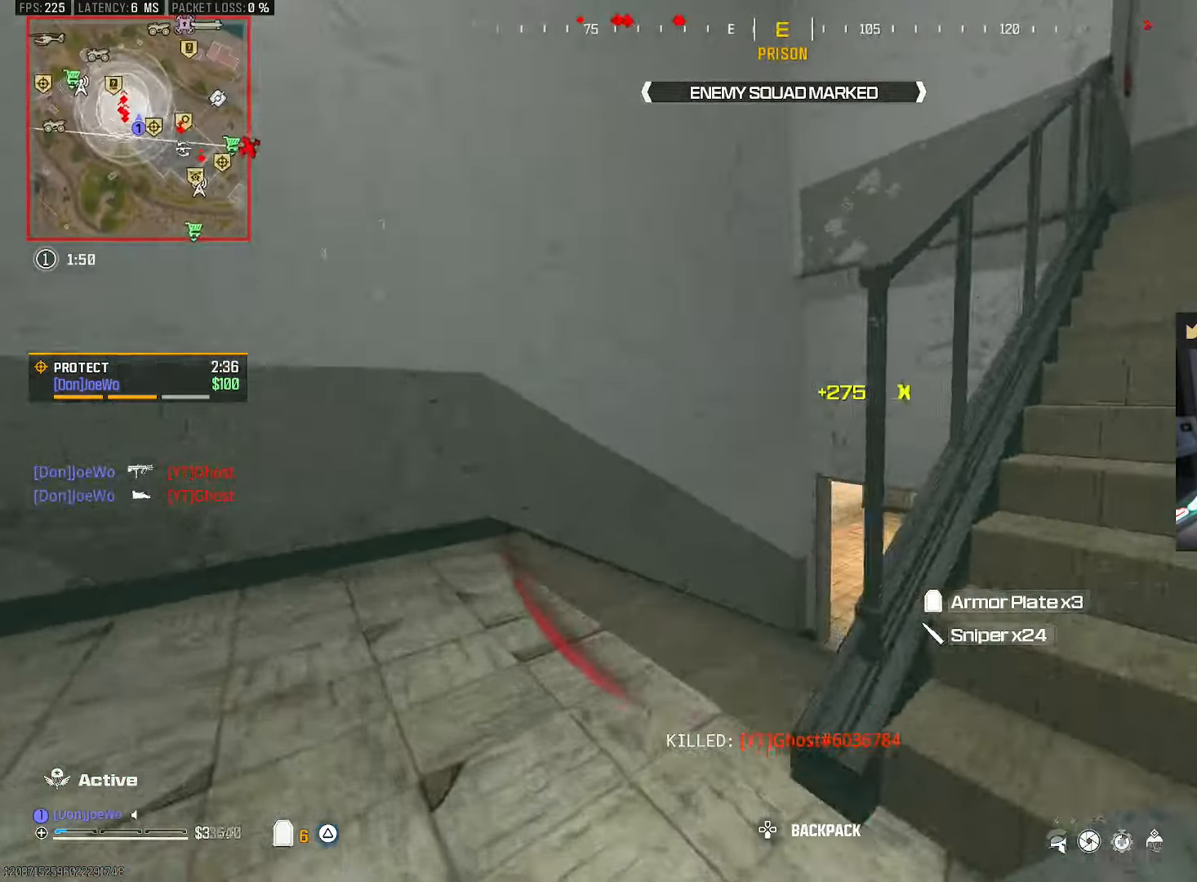
{"buttons": [], "left_stick": "up", "right_stick": "right", "events": [[83, "CROSS", "up"], [233, "right_stick", "center"], [483, "right_stick", "right"]]}
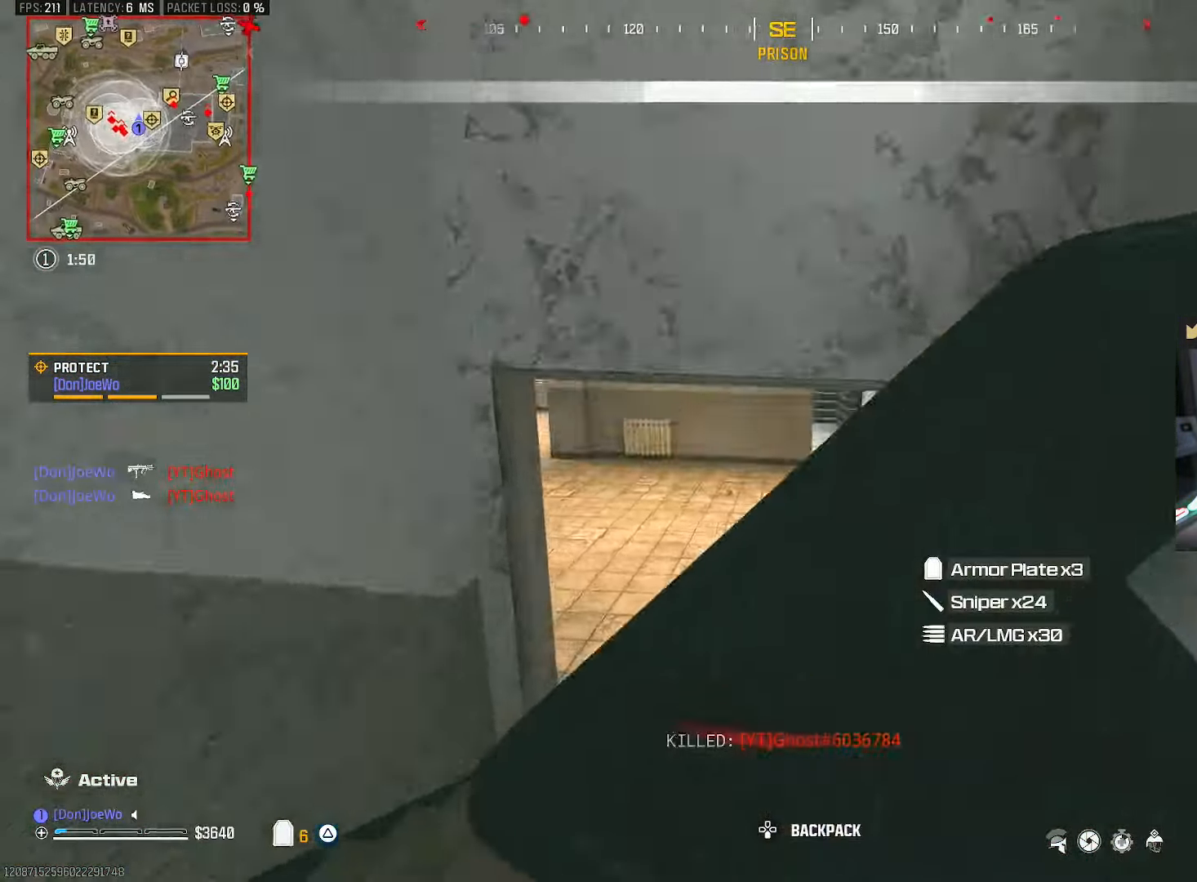
{"buttons": ["CIRCLE"], "left_stick": "right", "right_stick": "center", "events": [[183, "right_stick", "center"], [233, "CIRCLE", "down"], [500, "left_stick", "right"]]}
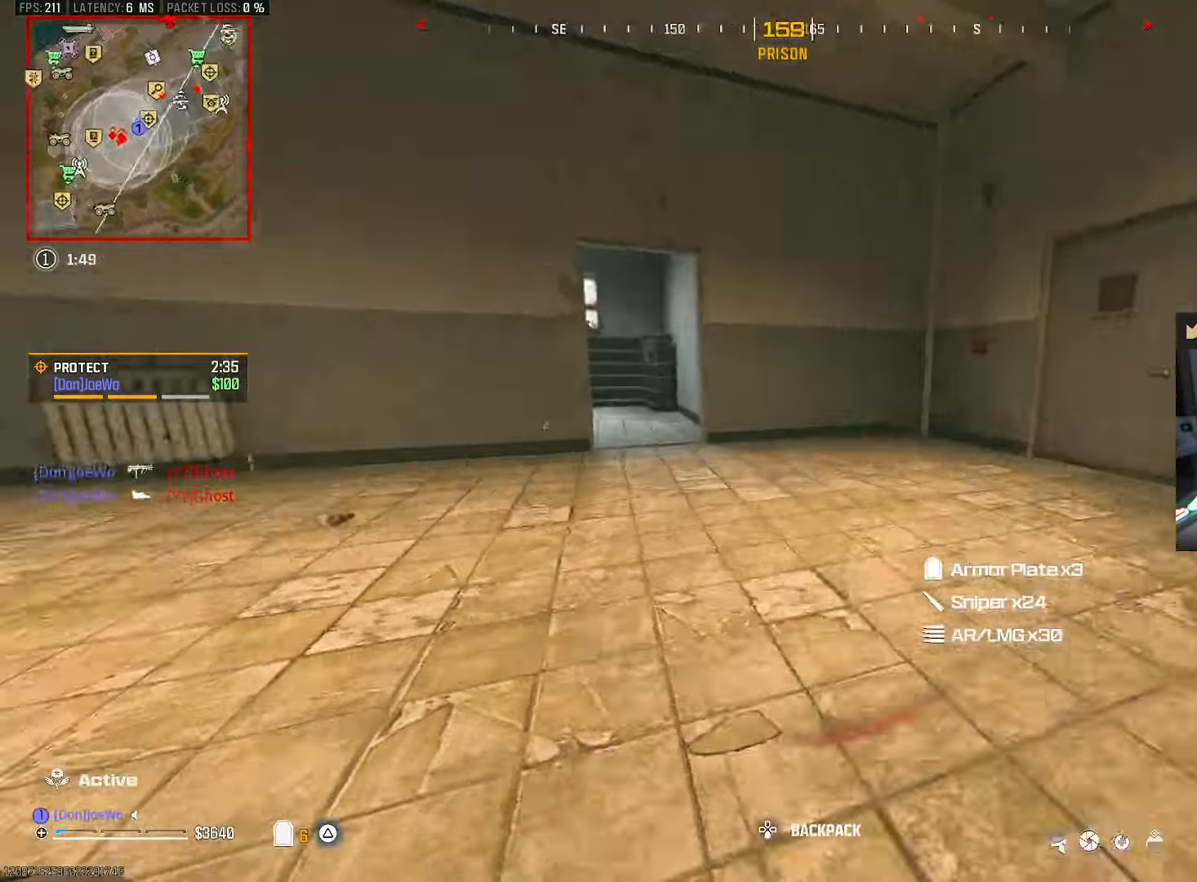
{"buttons": [], "left_stick": "up-right", "right_stick": "center", "events": [[17, "CIRCLE", "up"], [50, "right_stick", "right"], [183, "left_stick", "up"], [183, "right_stick", "left"], [417, "CROSS", "down"], [450, "left_stick", "up-right"], [467, "right_stick", "center"], [500, "CROSS", "up"]]}
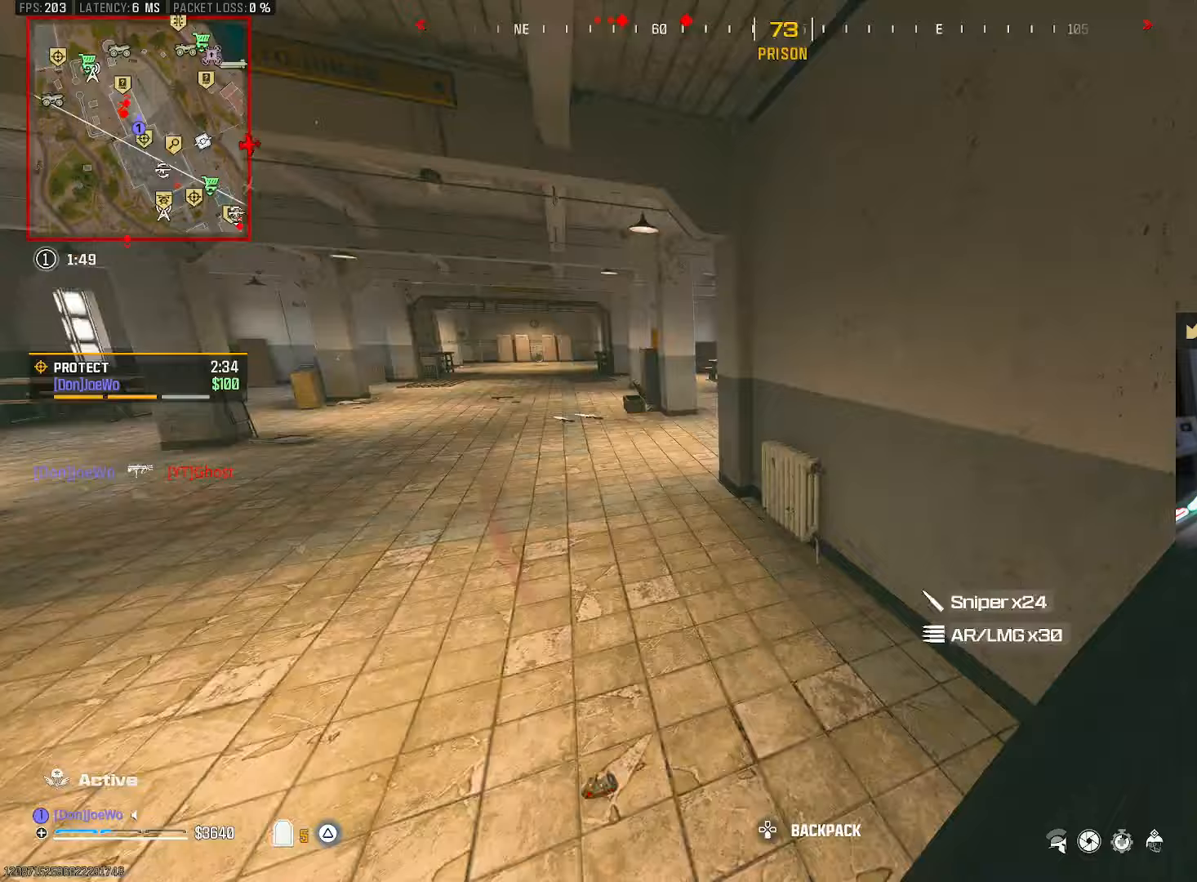
{"buttons": [], "left_stick": "up-right", "right_stick": "left", "events": [[17, "left_stick", "right"], [150, "right_stick", "right"], [267, "left_stick", "up-right"], [500, "right_stick", "left"]]}